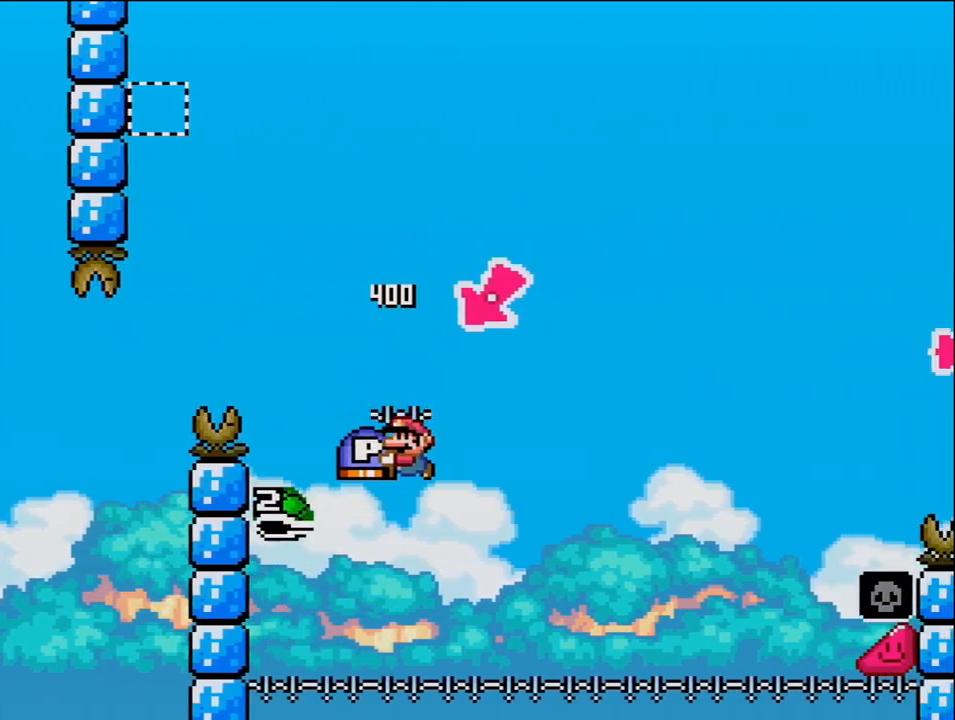
Gameplay with a controller (Nintendo layout); each line is a JSON object with the inputs held at the frame after it. "events" lists button and stick changes between this image and that frame as [ms after this image, input, new state], when the widget could be followed in between. Not read: L3 R3 Y.
{"buttons": ["B", "DPAD_RIGHT"], "events": [[33, "DPAD_LEFT", "up"], [67, "DPAD_RIGHT", "down"]]}
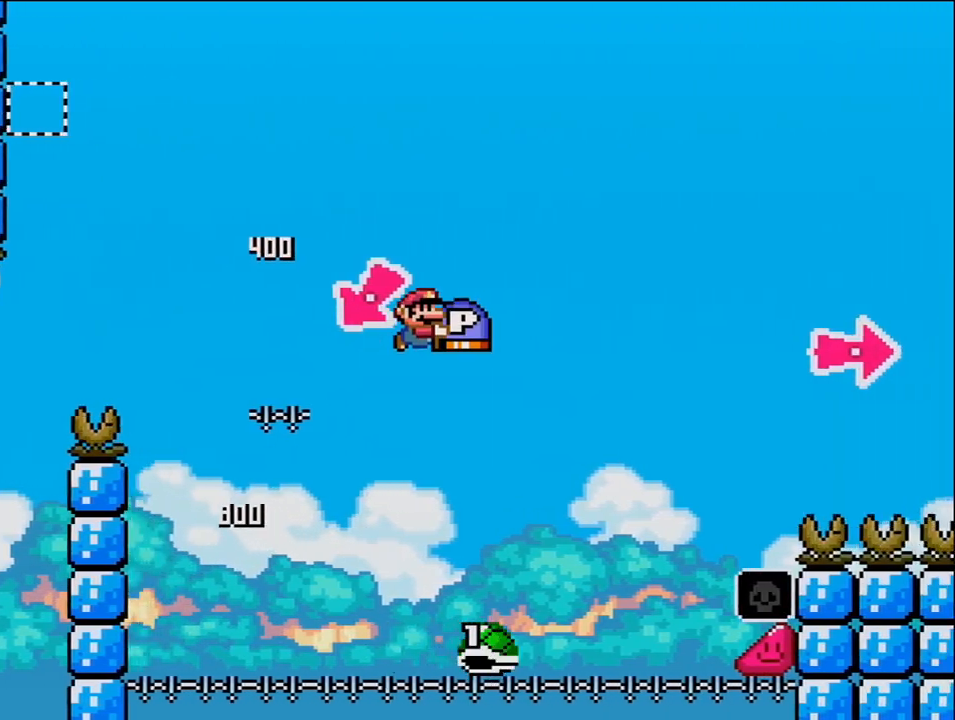
{"buttons": ["B", "DPAD_RIGHT"], "events": [[317, "B", "up"], [417, "B", "down"]]}
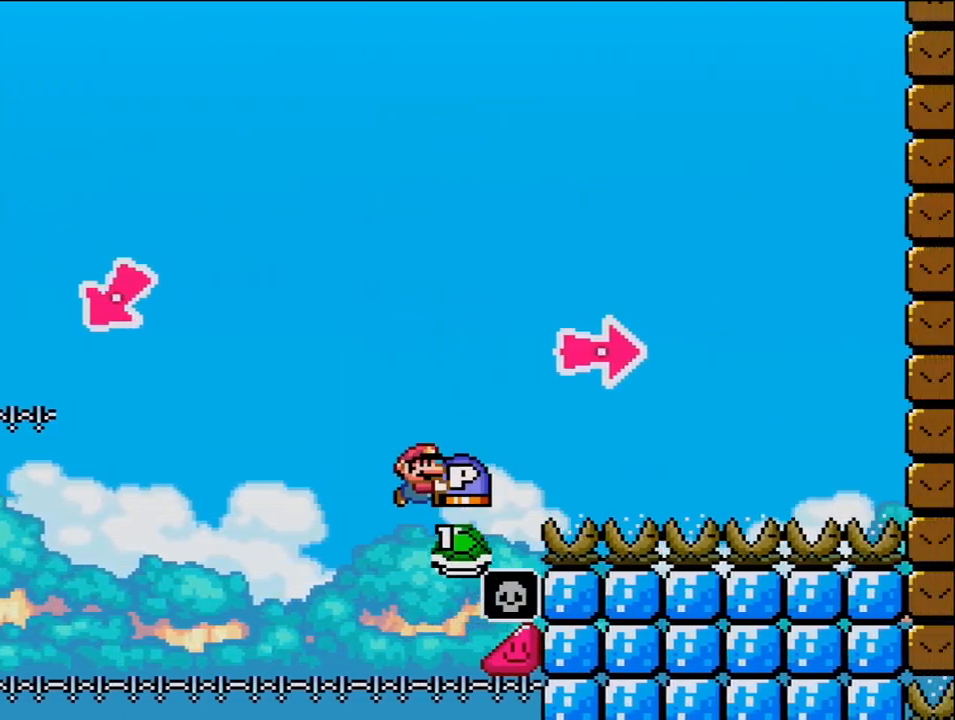
{"buttons": ["B", "DPAD_RIGHT"], "events": []}
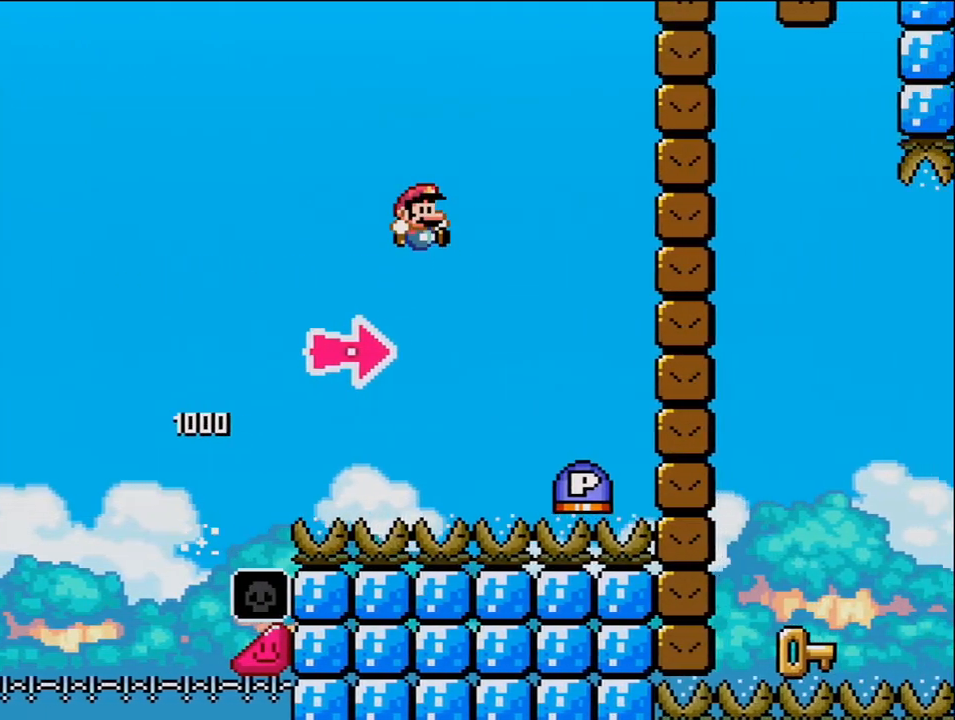
{"buttons": ["B", "DPAD_RIGHT"], "events": [[33, "B", "up"], [133, "B", "down"]]}
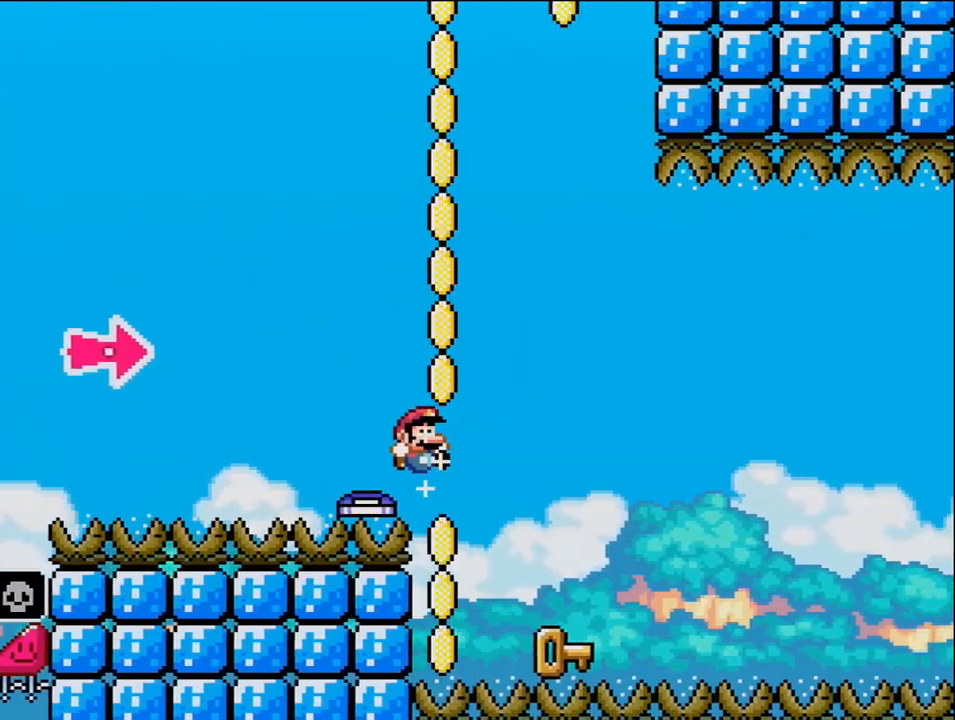
{"buttons": [], "events": [[217, "DPAD_RIGHT", "up"], [250, "DPAD_LEFT", "down"], [317, "B", "up"], [500, "DPAD_LEFT", "up"]]}
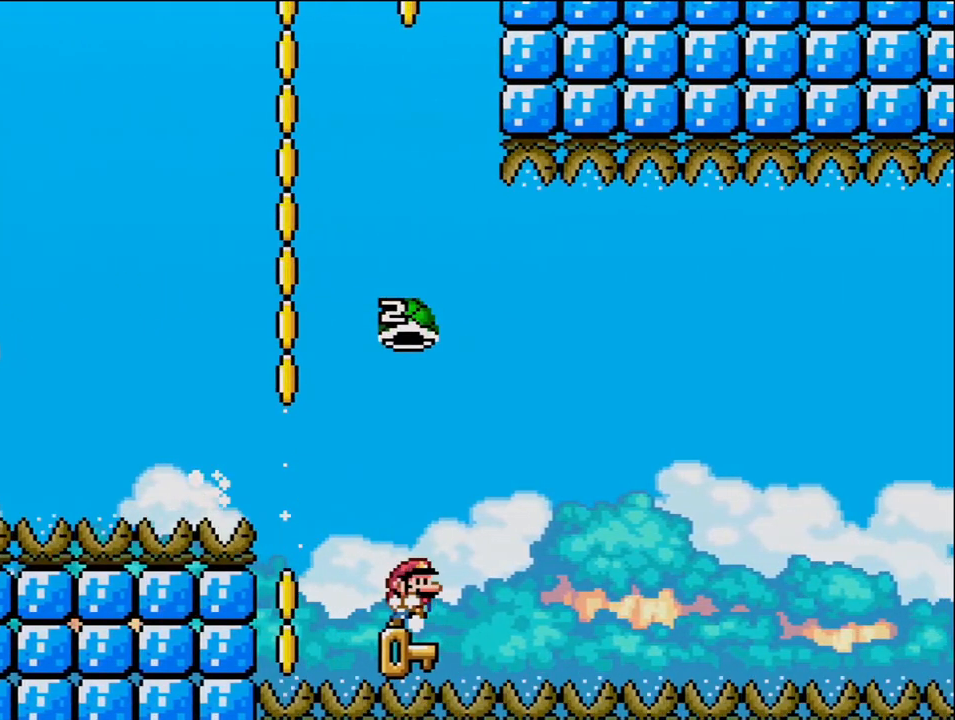
{"buttons": ["B", "DPAD_RIGHT"], "events": [[33, "DPAD_RIGHT", "down"], [167, "B", "down"], [317, "DPAD_RIGHT", "up"], [350, "DPAD_LEFT", "down"], [433, "DPAD_LEFT", "up"], [433, "DPAD_RIGHT", "down"]]}
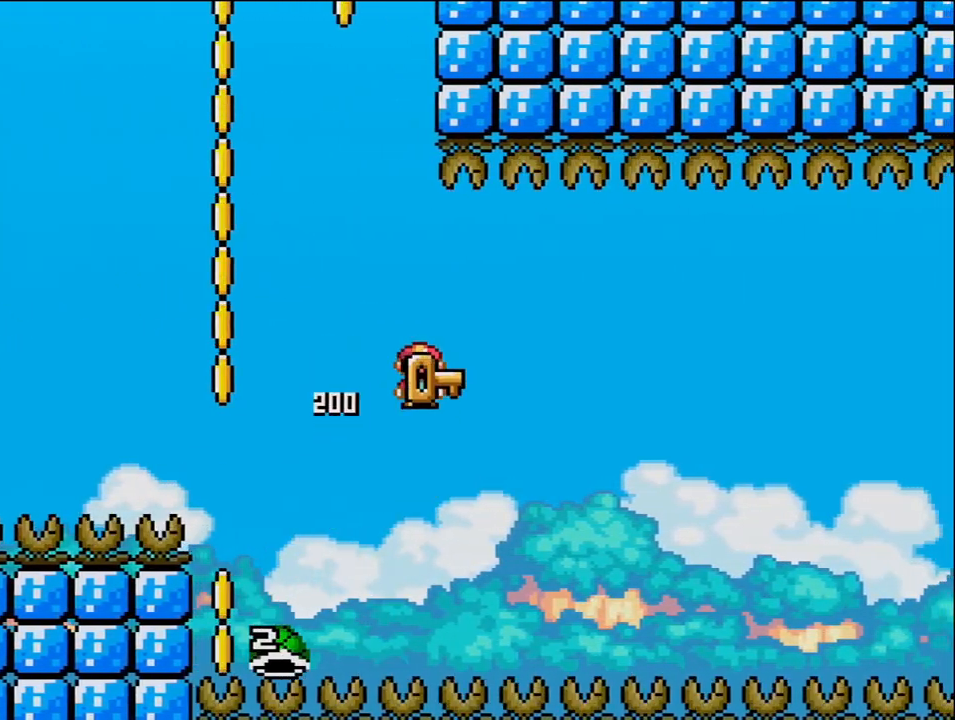
{"buttons": ["B", "DPAD_RIGHT"], "events": []}
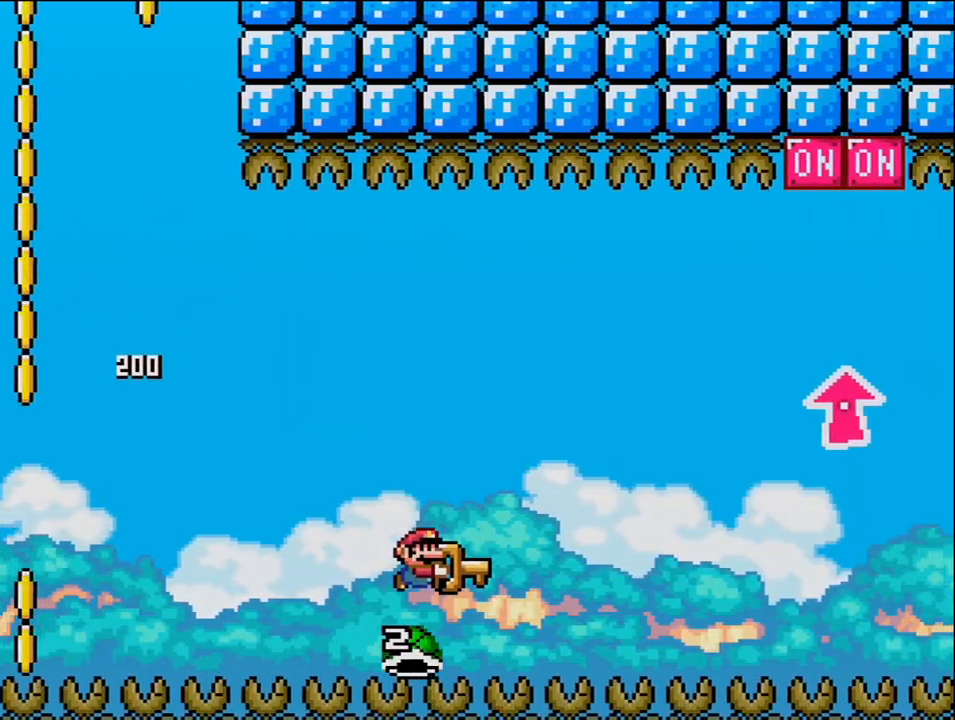
{"buttons": ["B", "DPAD_UP", "DPAD_RIGHT"], "events": [[350, "DPAD_UP", "down"]]}
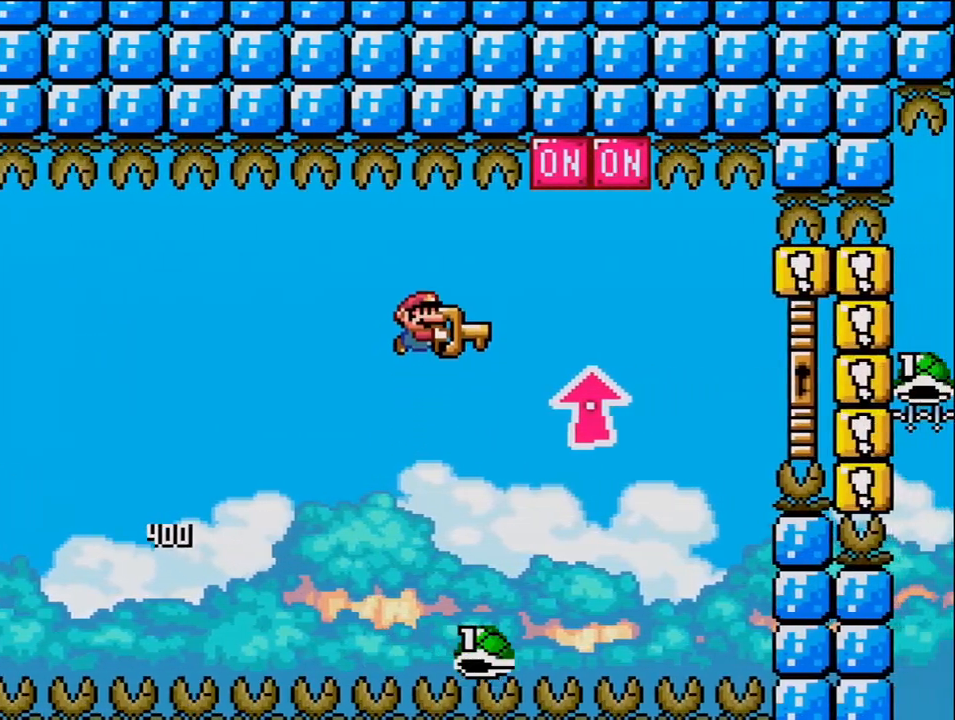
{"buttons": ["B", "DPAD_UP"], "events": [[433, "DPAD_LEFT", "down"], [433, "DPAD_RIGHT", "up"], [433, "DPAD_UP", "up"], [500, "DPAD_LEFT", "up"], [500, "DPAD_UP", "down"]]}
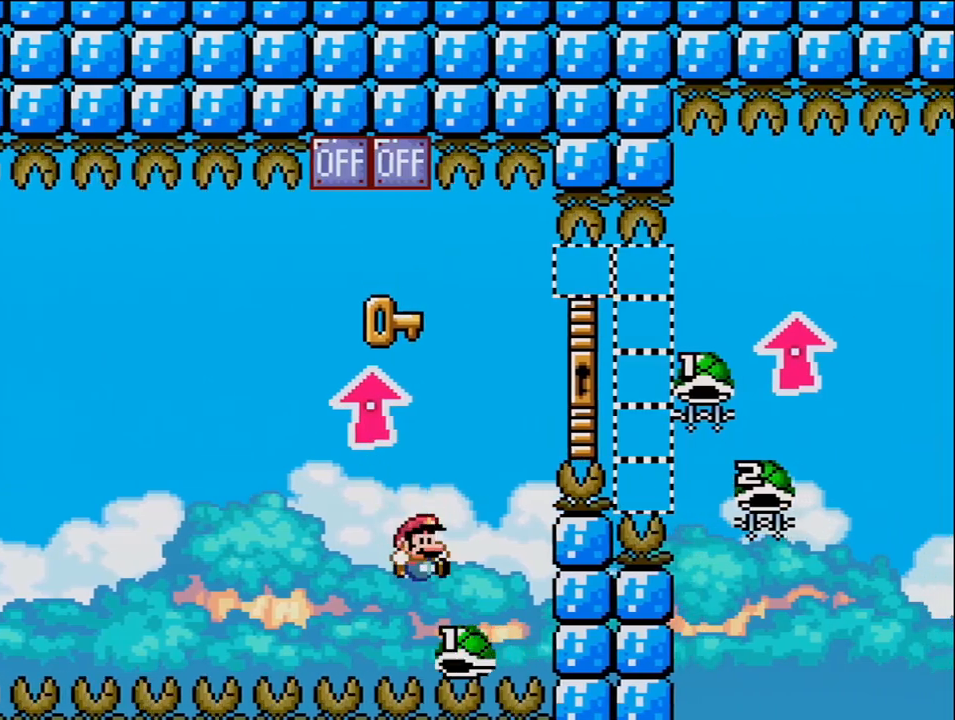
{"buttons": ["B", "DPAD_RIGHT"], "events": [[33, "DPAD_RIGHT", "down"], [33, "DPAD_UP", "up"]]}
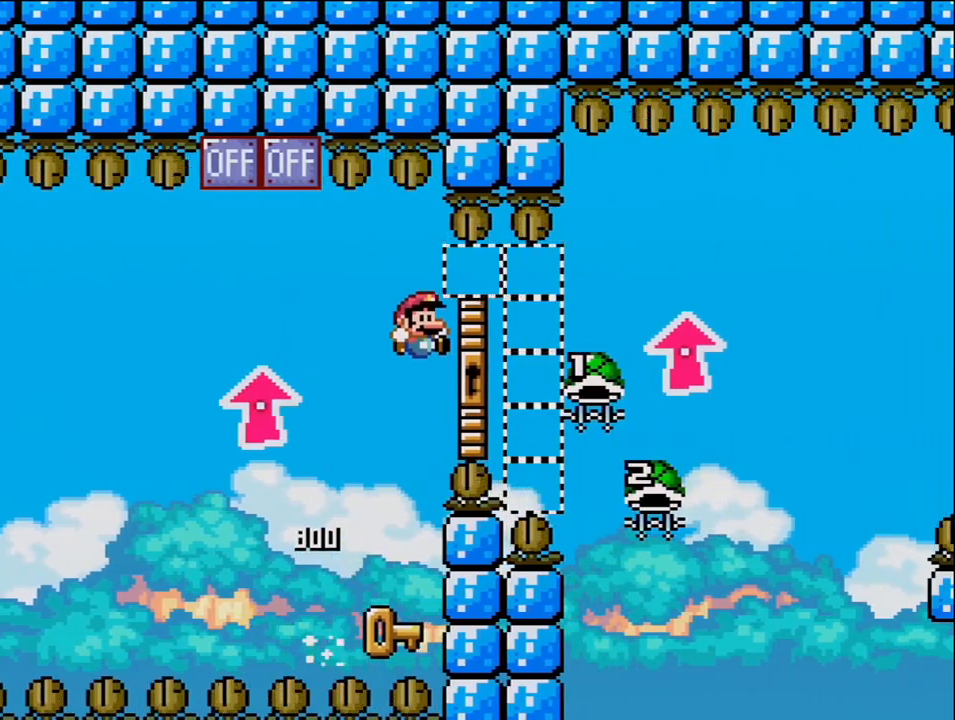
{"buttons": ["DPAD_RIGHT"], "events": [[183, "DPAD_UP", "down"], [217, "DPAD_RIGHT", "up"], [217, "DPAD_UP", "up"], [250, "DPAD_LEFT", "down"], [383, "B", "up"], [417, "DPAD_LEFT", "up"], [433, "DPAD_RIGHT", "down"]]}
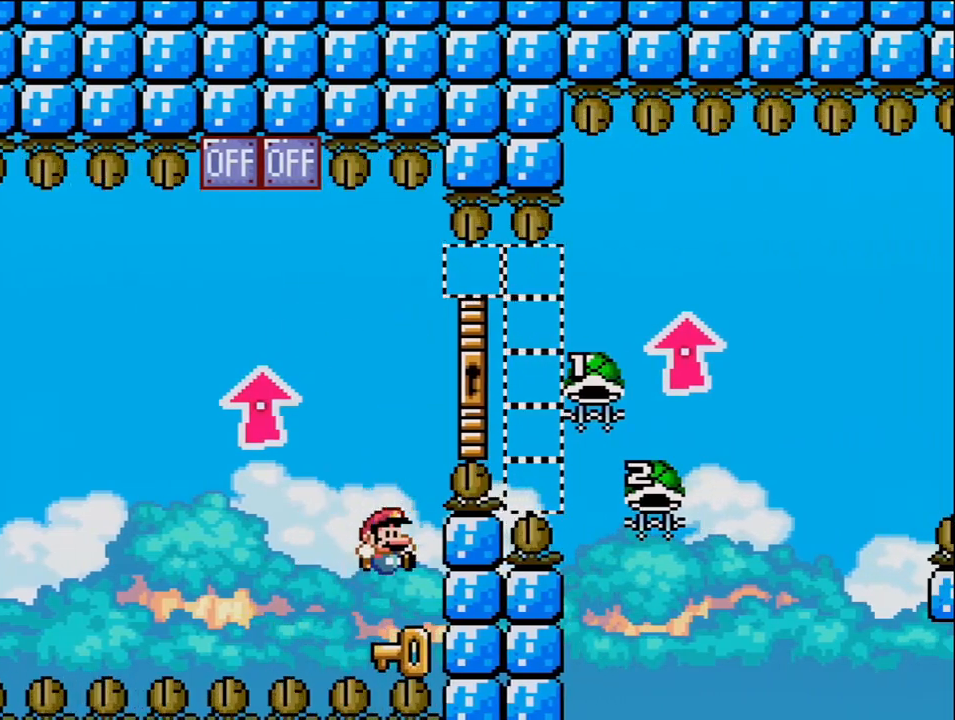
{"buttons": ["B", "DPAD_RIGHT"], "events": [[67, "DPAD_RIGHT", "up"], [100, "DPAD_LEFT", "down"], [250, "DPAD_LEFT", "up"], [317, "DPAD_RIGHT", "down"], [433, "B", "down"]]}
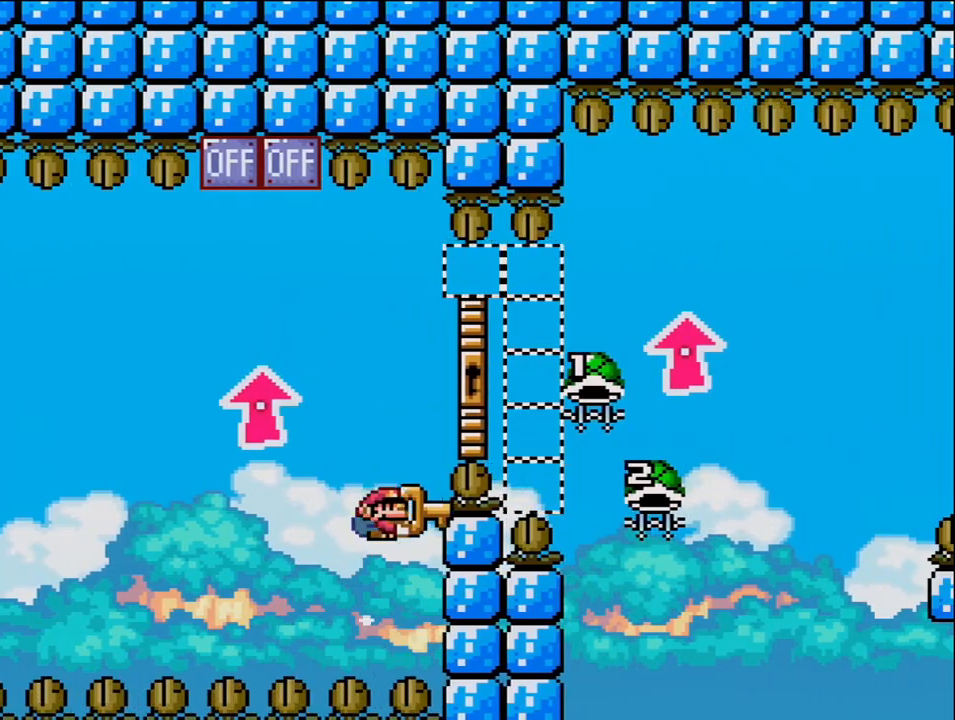
{"buttons": ["B", "DPAD_UP", "DPAD_RIGHT"], "events": [[133, "DPAD_UP", "down"]]}
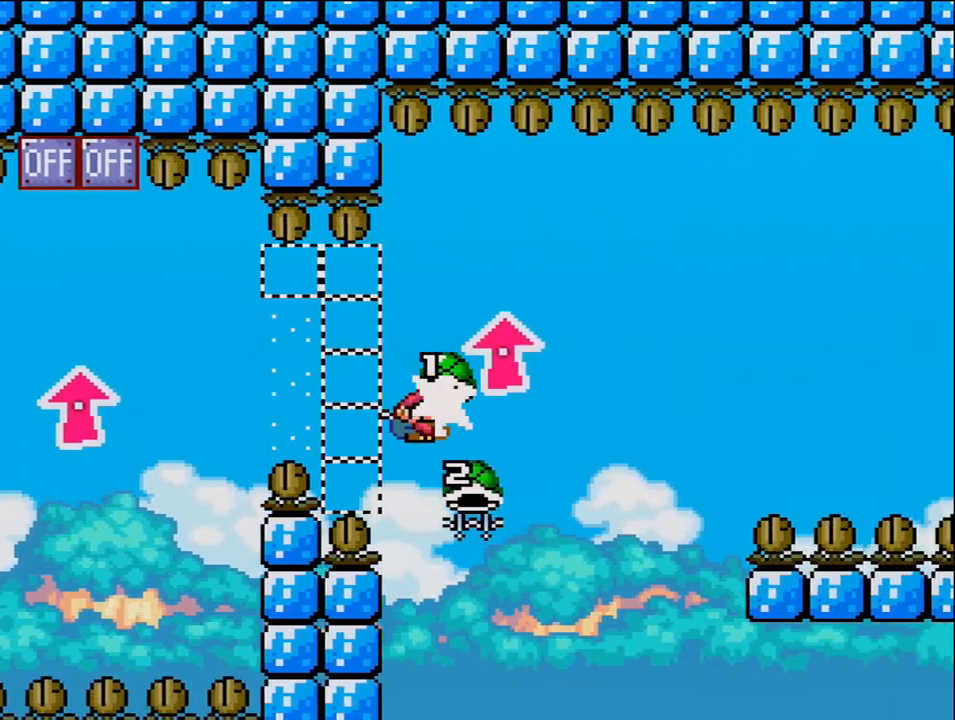
{"buttons": ["B"], "events": [[283, "DPAD_RIGHT", "up"], [383, "DPAD_RIGHT", "down"], [383, "DPAD_UP", "up"], [500, "DPAD_RIGHT", "up"]]}
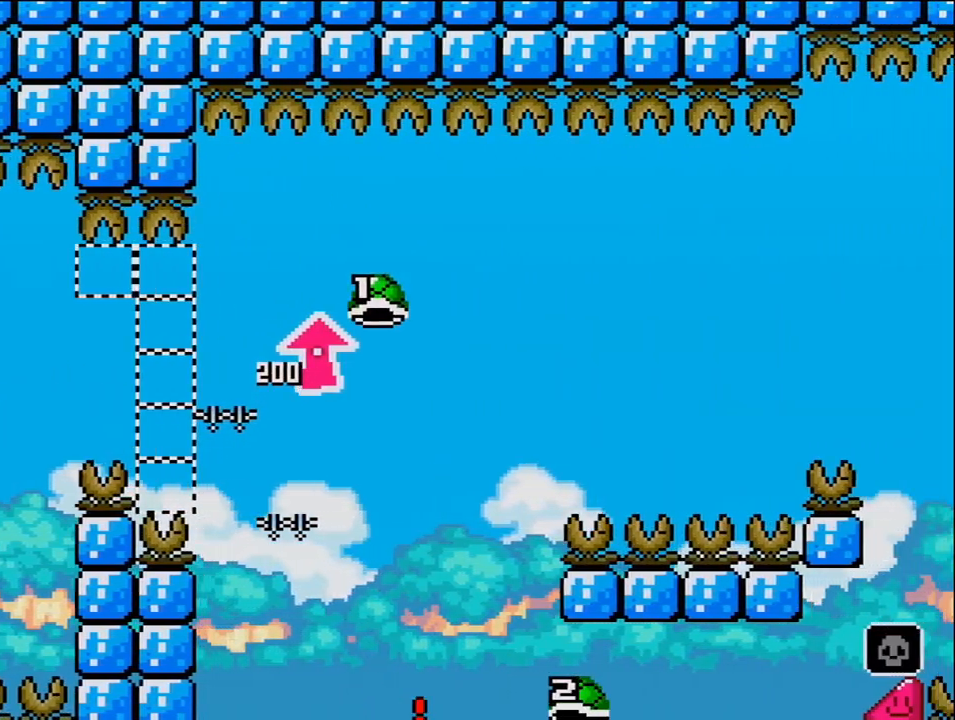
{"buttons": [], "events": [[100, "B", "up"]]}
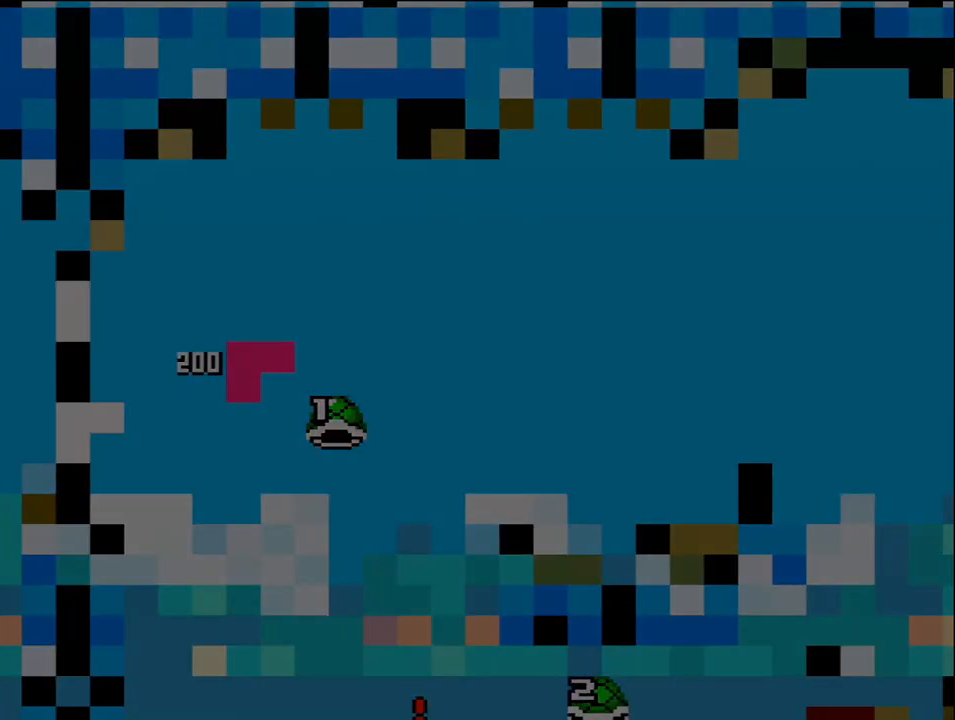
{"buttons": [], "events": []}
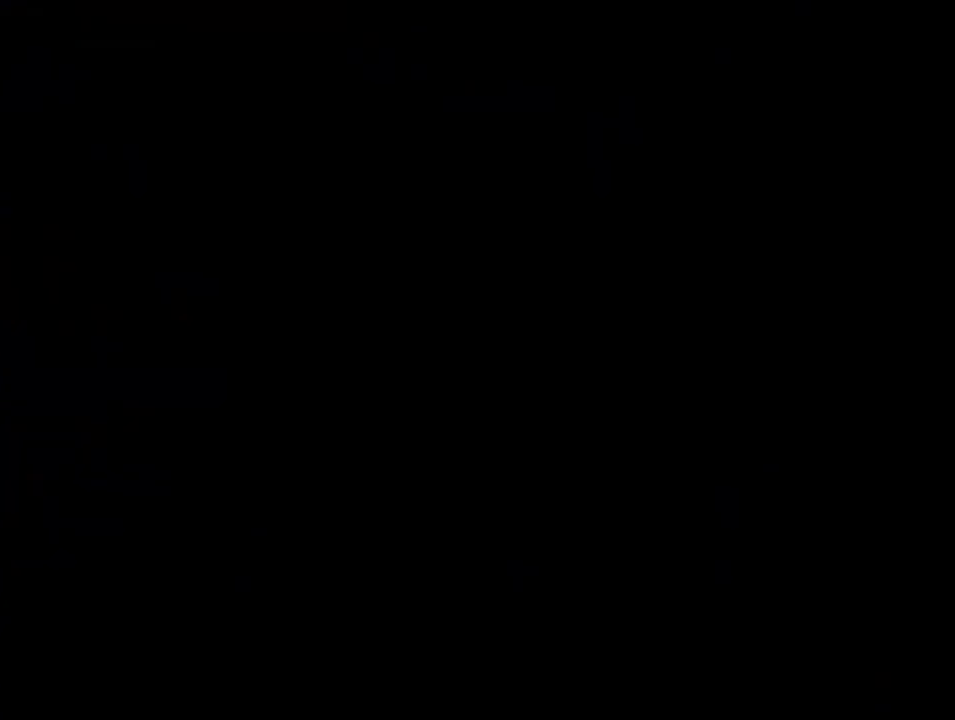
{"buttons": [], "events": []}
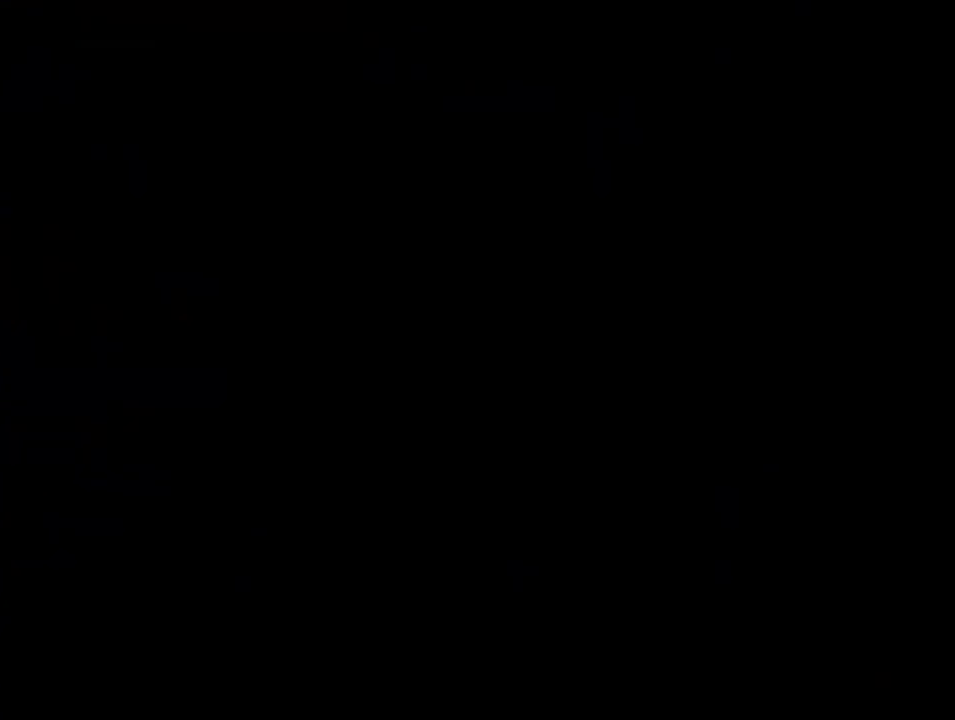
{"buttons": [], "events": []}
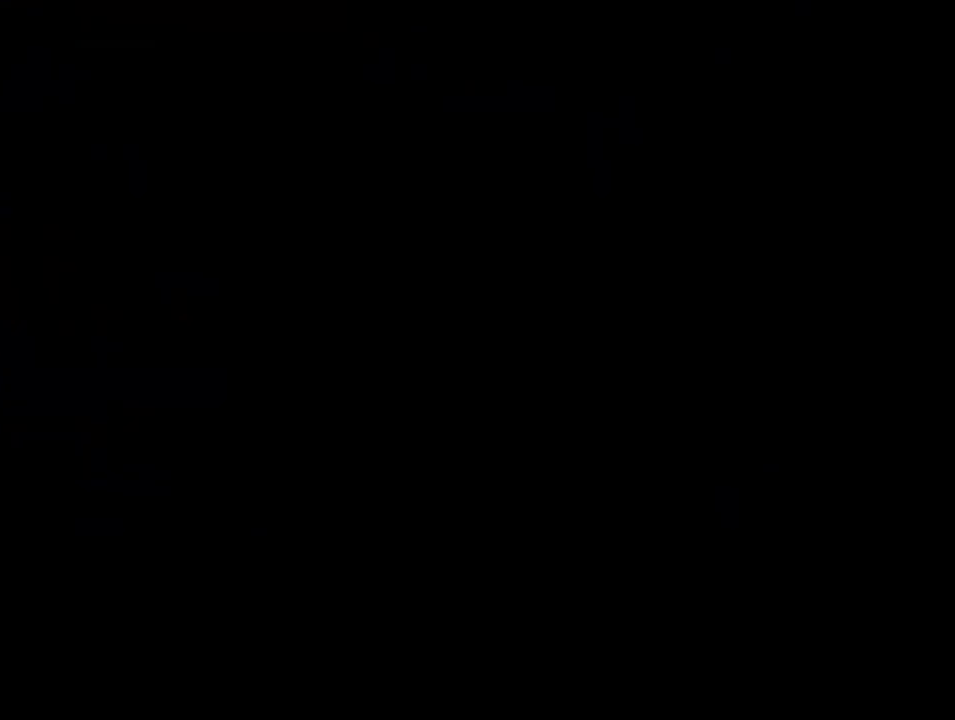
{"buttons": ["B"], "events": [[450, "B", "down"]]}
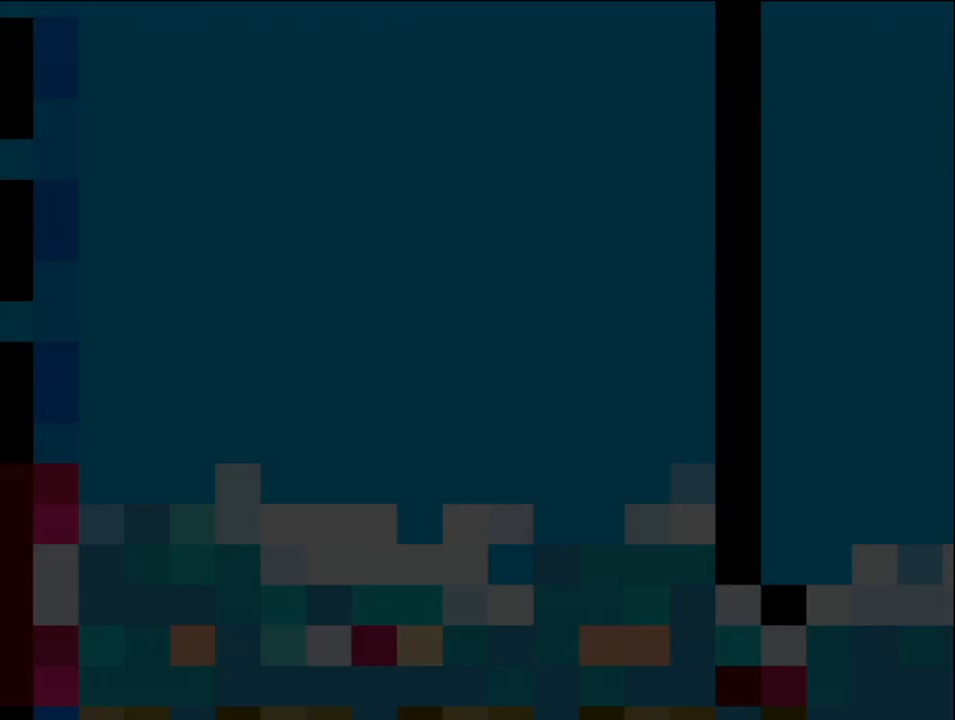
{"buttons": ["B", "DPAD_LEFT"], "events": [[250, "DPAD_LEFT", "down"], [417, "DPAD_LEFT", "up"], [467, "DPAD_LEFT", "down"]]}
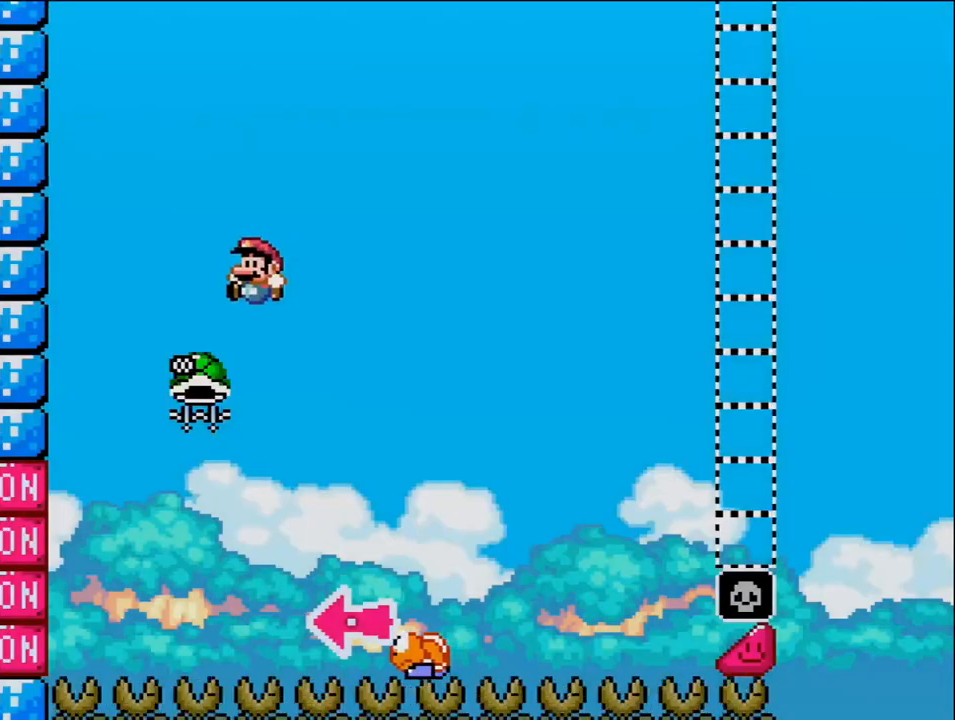
{"buttons": ["B", "DPAD_RIGHT"], "events": [[217, "DPAD_LEFT", "up"], [283, "DPAD_RIGHT", "down"]]}
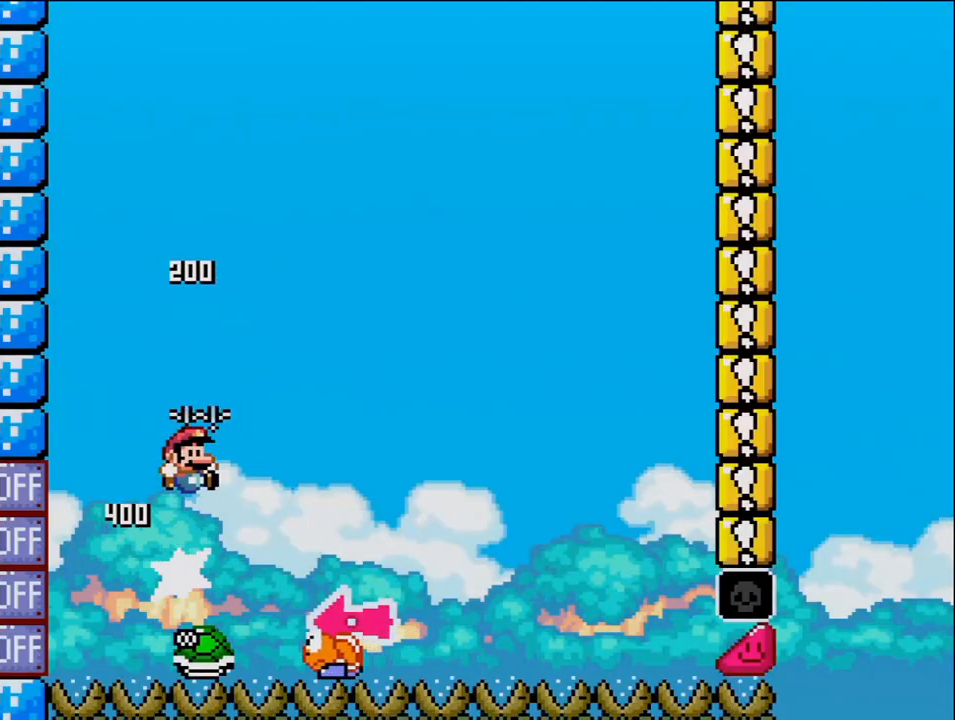
{"buttons": ["DPAD_RIGHT"], "events": [[250, "DPAD_RIGHT", "up"], [283, "DPAD_LEFT", "down"], [433, "DPAD_LEFT", "up"], [467, "DPAD_RIGHT", "down"], [500, "B", "up"]]}
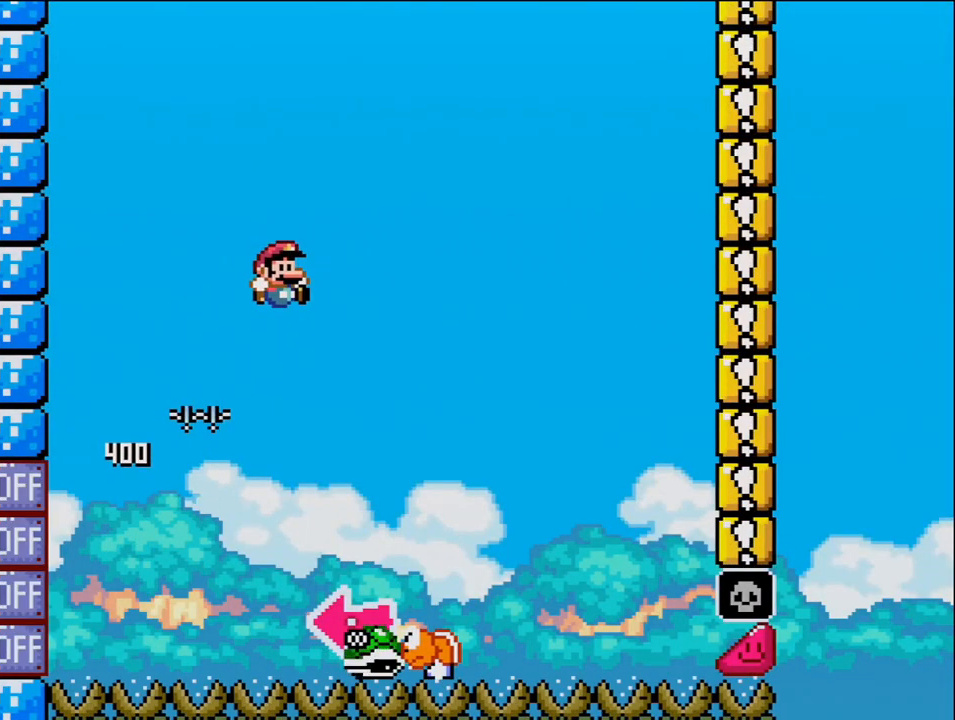
{"buttons": ["B", "DPAD_LEFT"], "events": [[350, "B", "down"], [350, "DPAD_RIGHT", "up"], [383, "DPAD_LEFT", "down"]]}
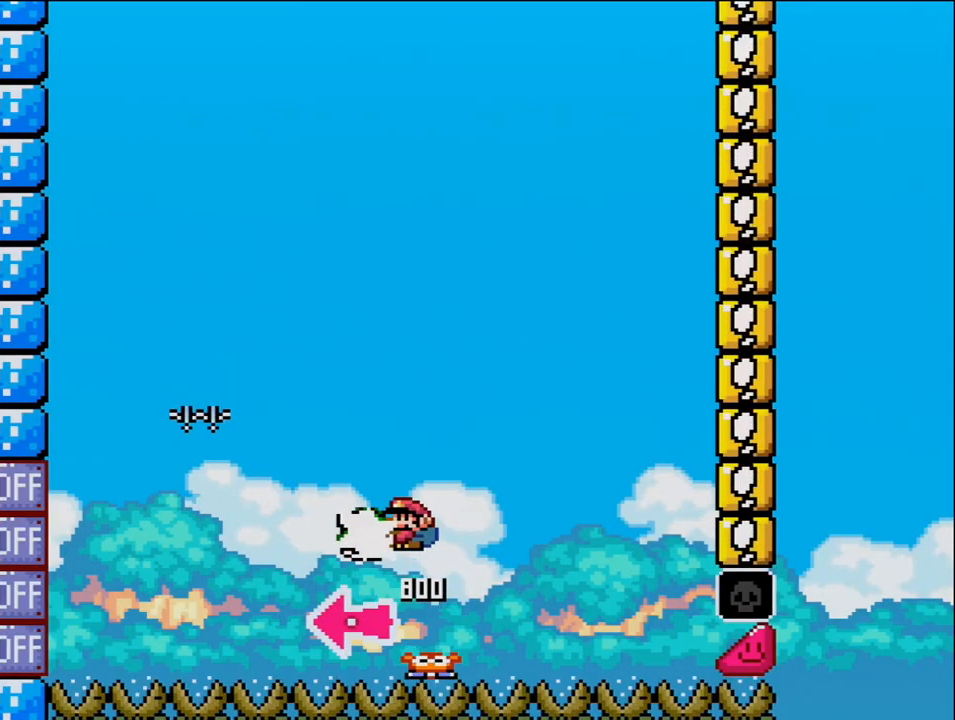
{"buttons": ["B", "DPAD_RIGHT"], "events": [[200, "DPAD_LEFT", "up"], [317, "DPAD_RIGHT", "down"]]}
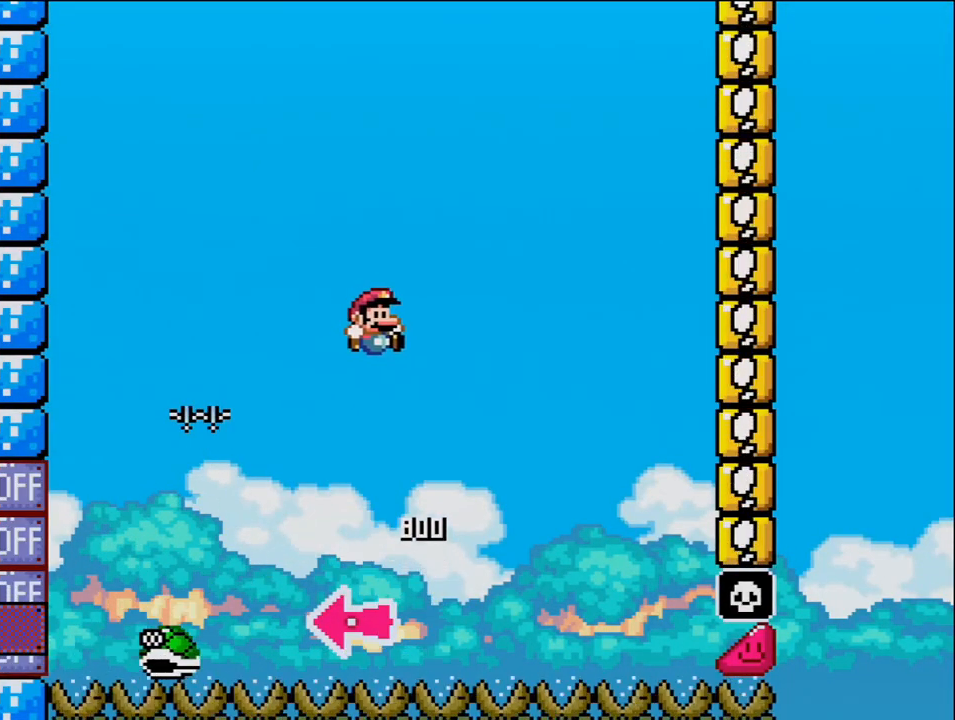
{"buttons": ["B", "DPAD_RIGHT"], "events": [[100, "DPAD_RIGHT", "up"], [217, "DPAD_RIGHT", "down"]]}
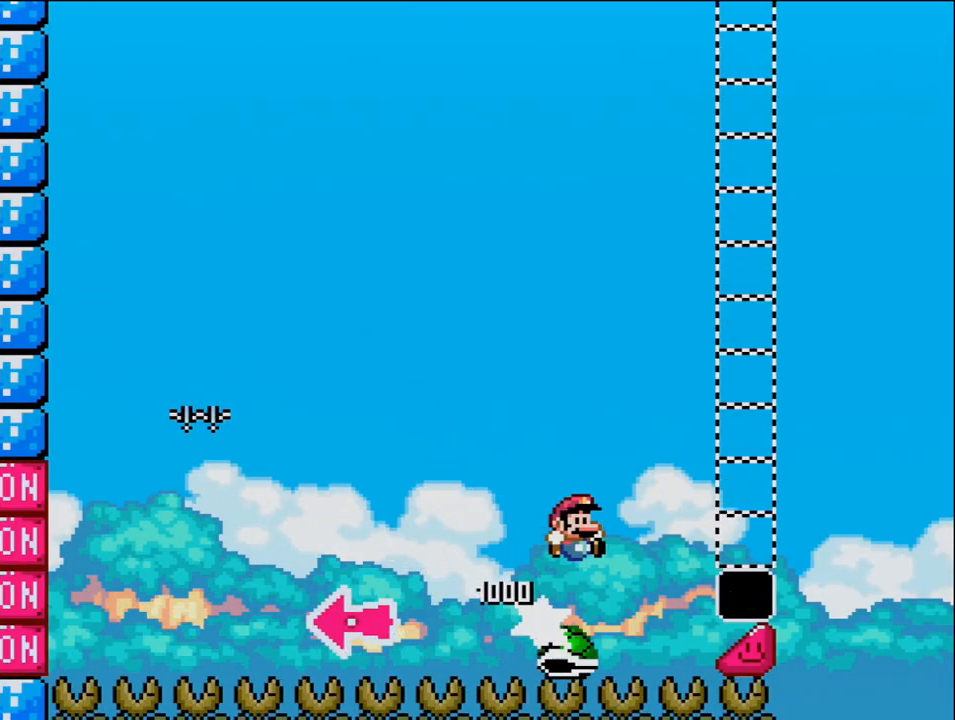
{"buttons": ["B", "DPAD_RIGHT"], "events": []}
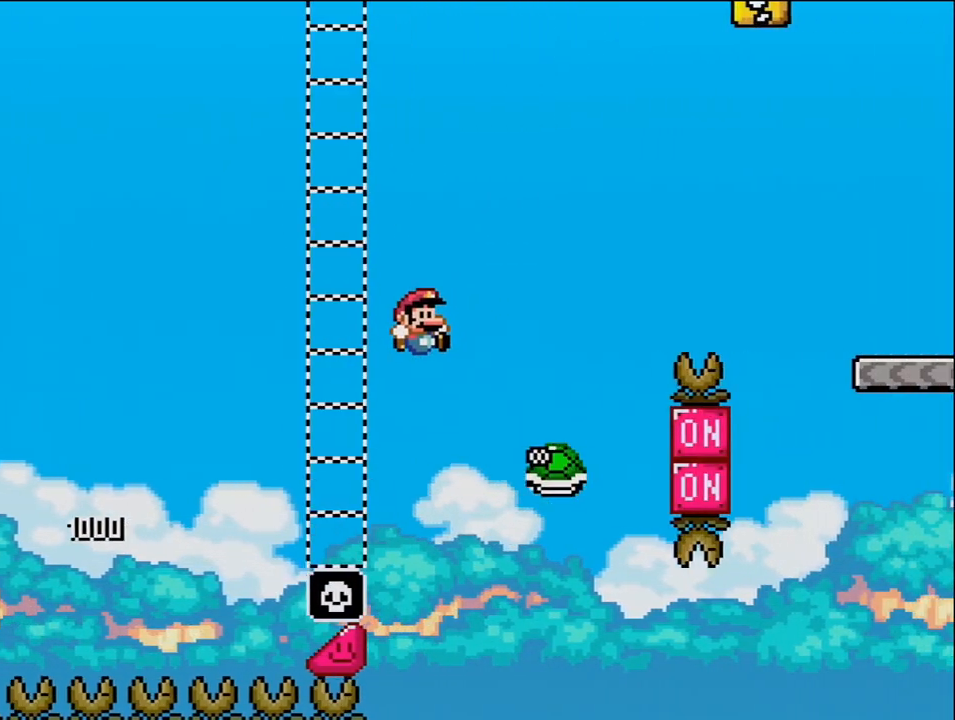
{"buttons": ["B", "DPAD_RIGHT"], "events": [[33, "B", "up"], [133, "B", "down"]]}
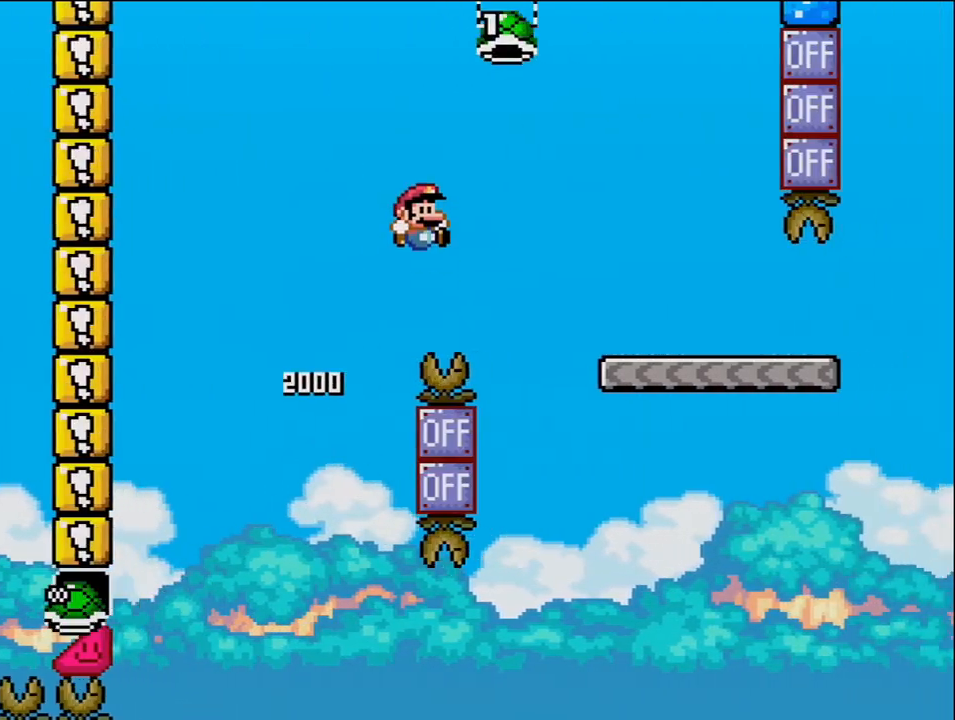
{"buttons": ["DPAD_RIGHT"], "events": [[350, "B", "up"]]}
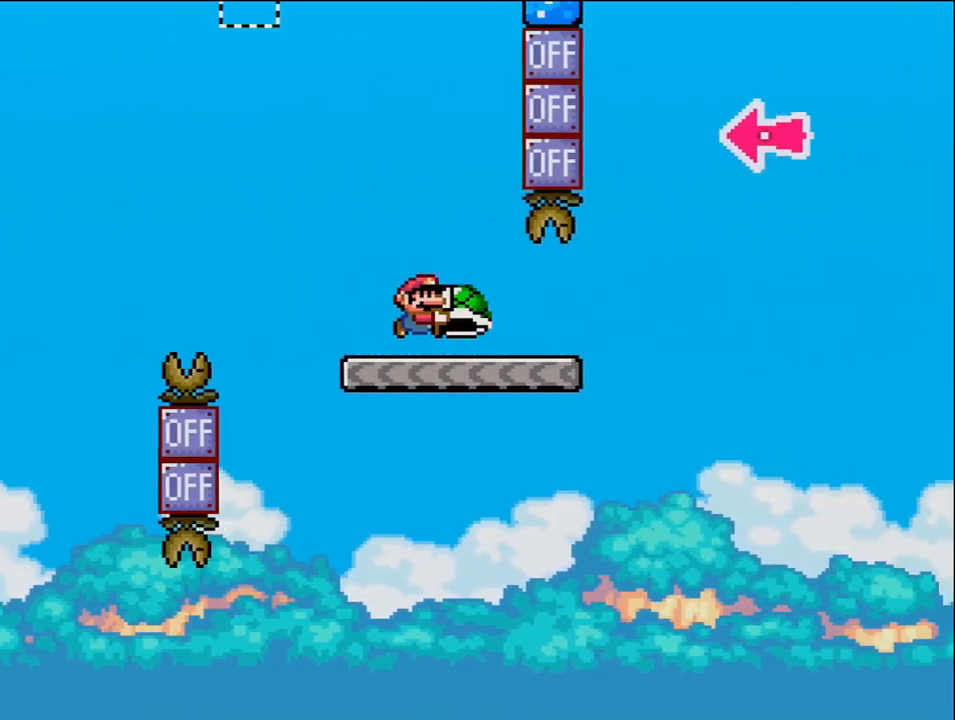
{"buttons": ["B", "DPAD_RIGHT"], "events": [[350, "B", "down"]]}
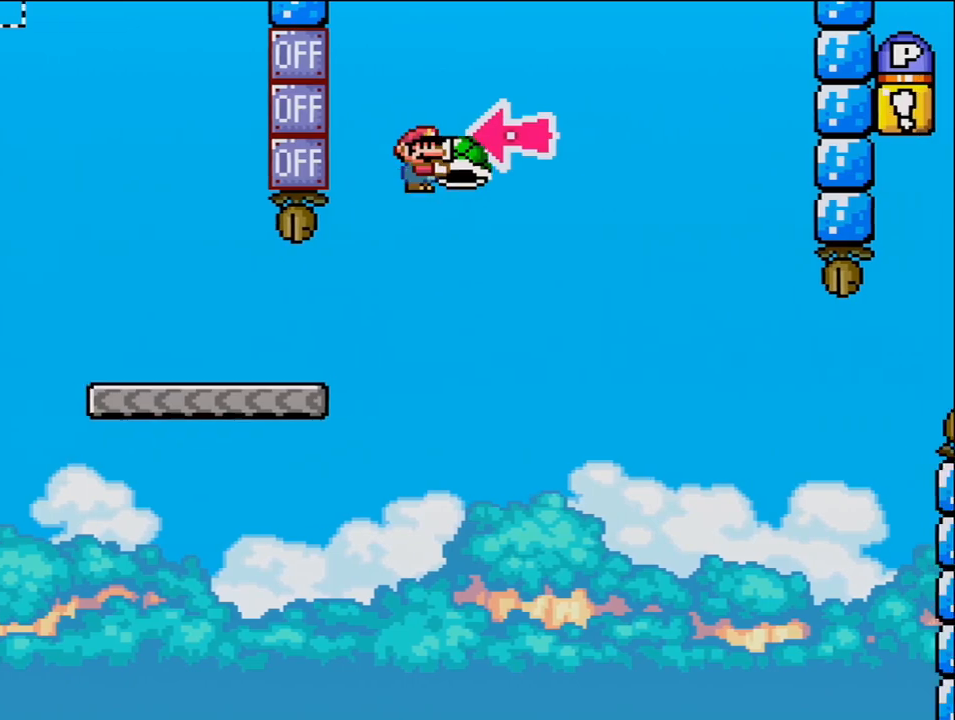
{"buttons": ["B", "DPAD_RIGHT"], "events": [[167, "DPAD_RIGHT", "up"], [200, "DPAD_LEFT", "down"], [283, "DPAD_LEFT", "up"], [317, "DPAD_RIGHT", "down"]]}